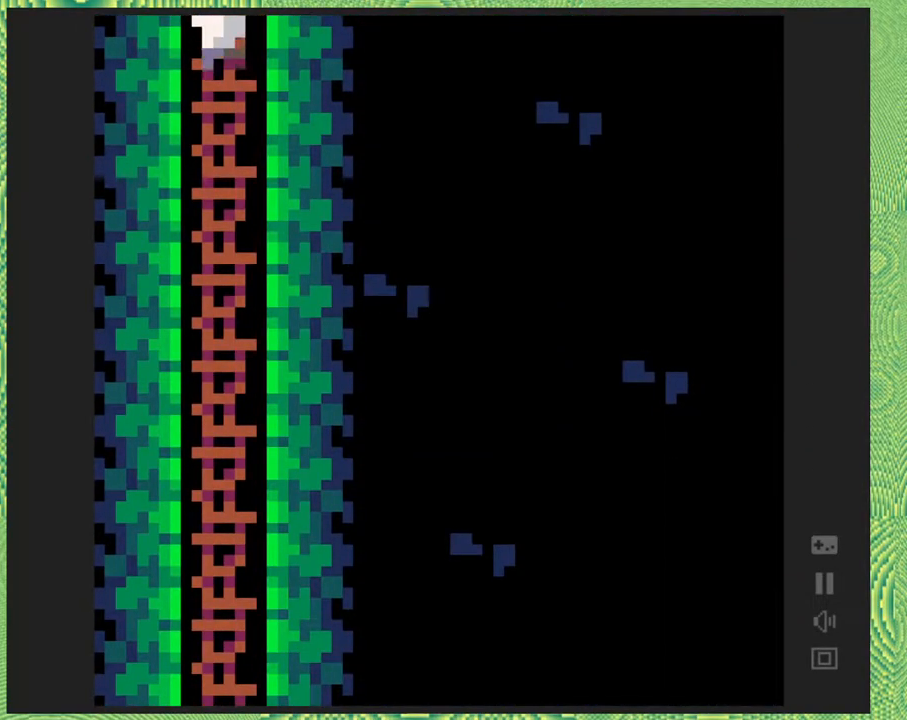
Gameplay with a controller (Nintendo layout); each line is a JSON object with the inputs held at the frame after it. "events" lists button and stick changes between this image and that frame as [ms after this image, input, new state], when the widget could be followed in between. Not read: L1 L2 L3 R1 R2 R3 left_stick.
{"buttons": ["DPAD_DOWN"], "right_stick": "center", "events": []}
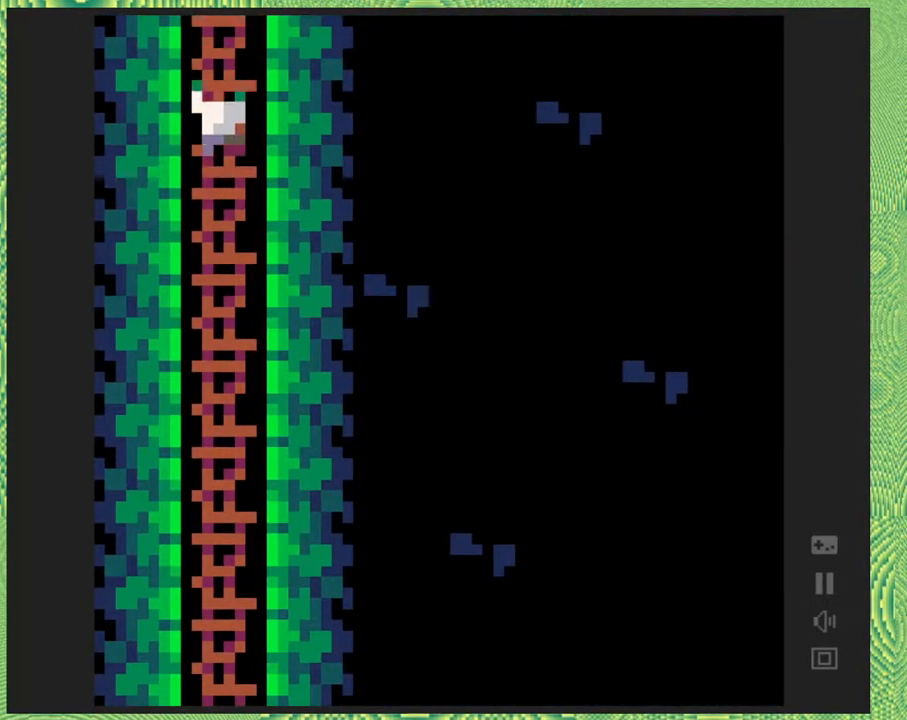
{"buttons": ["DPAD_RIGHT"], "right_stick": "center", "events": [[83, "DPAD_DOWN", "up"], [83, "DPAD_RIGHT", "down"], [200, "B", "down"], [283, "B", "up"]]}
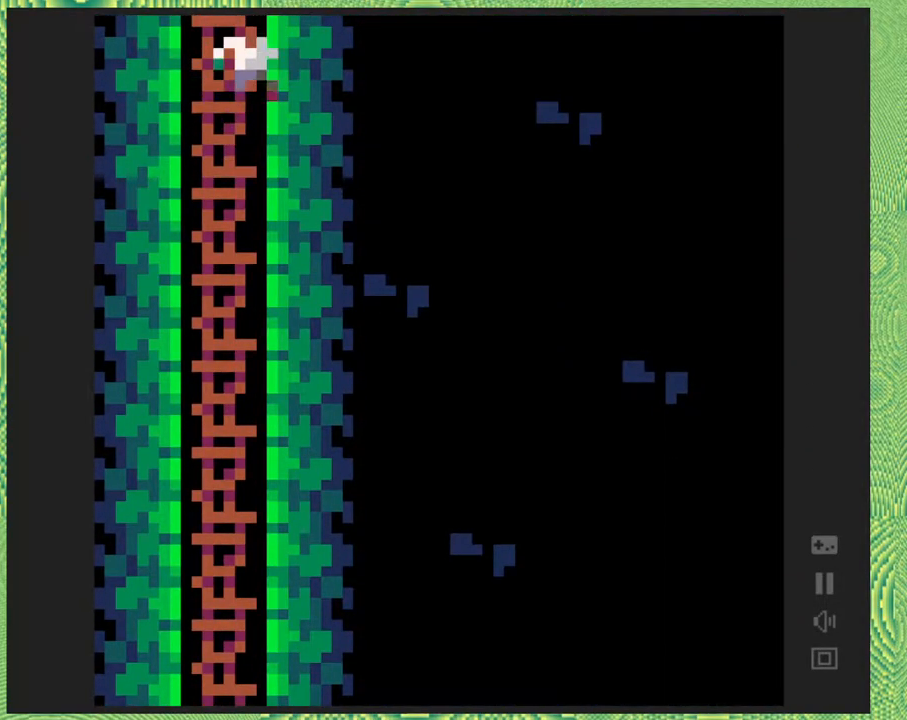
{"buttons": [], "right_stick": "center", "events": [[300, "DPAD_RIGHT", "up"]]}
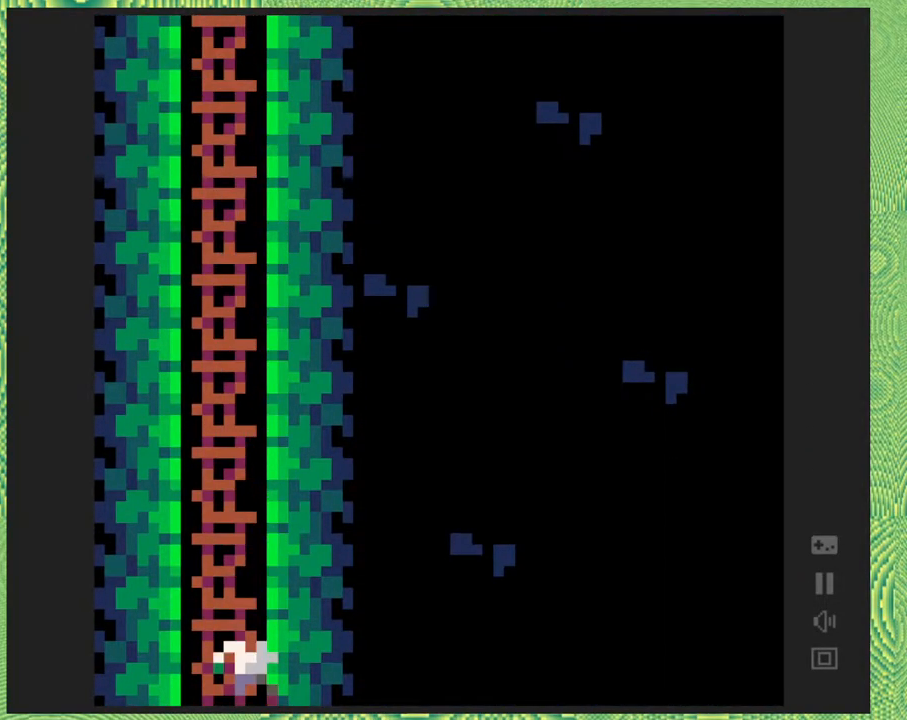
{"buttons": [], "right_stick": "center", "events": []}
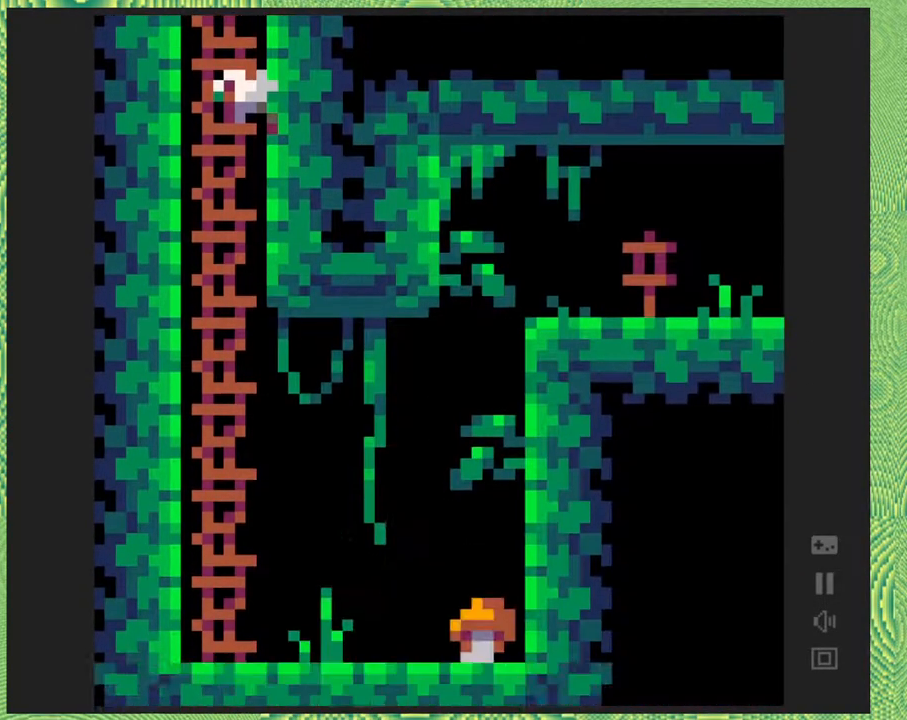
{"buttons": ["DPAD_UP", "DPAD_LEFT"], "right_stick": "center", "events": [[317, "DPAD_LEFT", "down"], [367, "DPAD_UP", "down"]]}
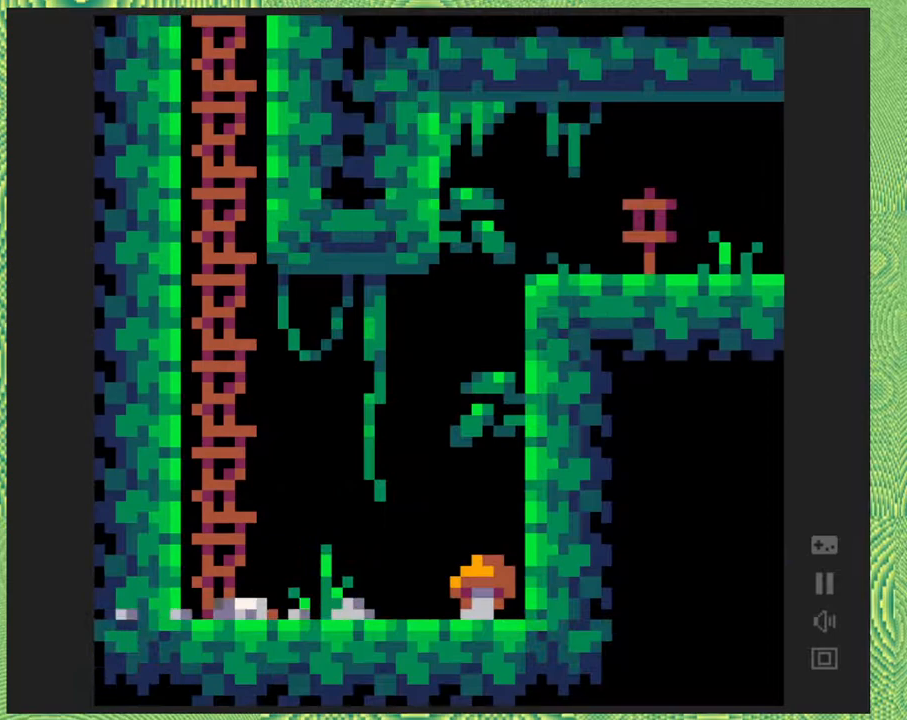
{"buttons": [], "right_stick": "center", "events": [[100, "DPAD_LEFT", "up"], [150, "DPAD_UP", "up"]]}
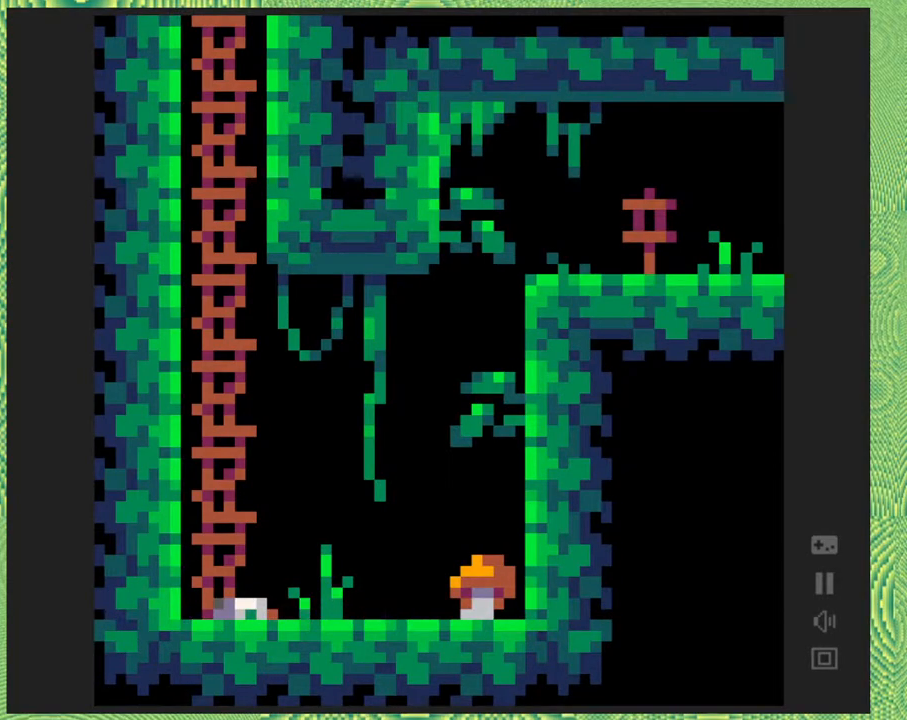
{"buttons": [], "right_stick": "center", "events": [[100, "DPAD_LEFT", "down"], [283, "DPAD_LEFT", "up"]]}
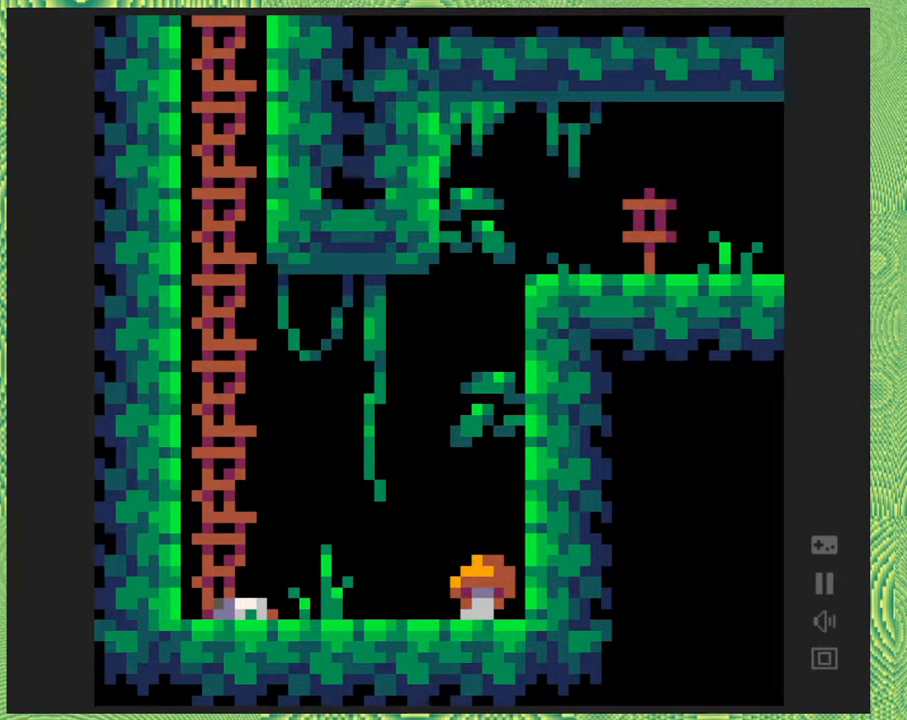
{"buttons": [], "right_stick": "center", "events": [[117, "DPAD_RIGHT", "down"], [333, "DPAD_RIGHT", "up"]]}
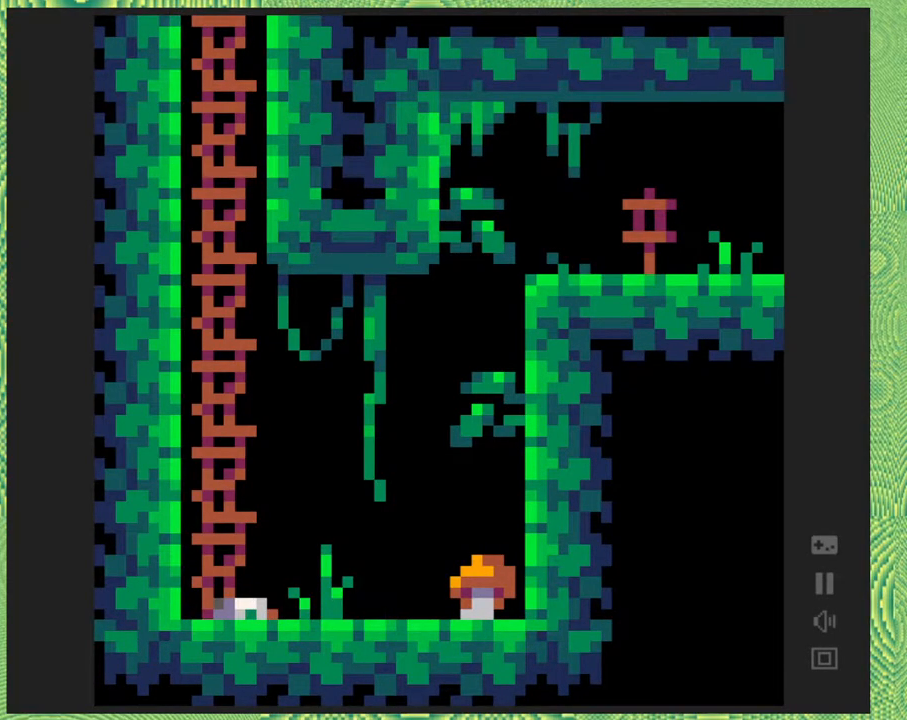
{"buttons": [], "right_stick": "center", "events": []}
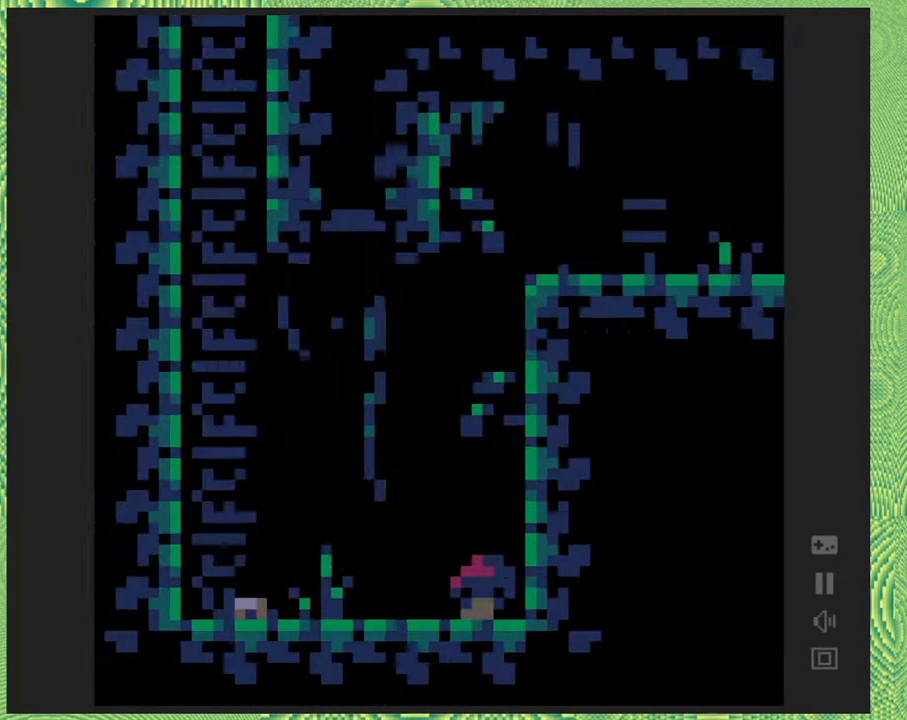
{"buttons": [], "right_stick": "center", "events": []}
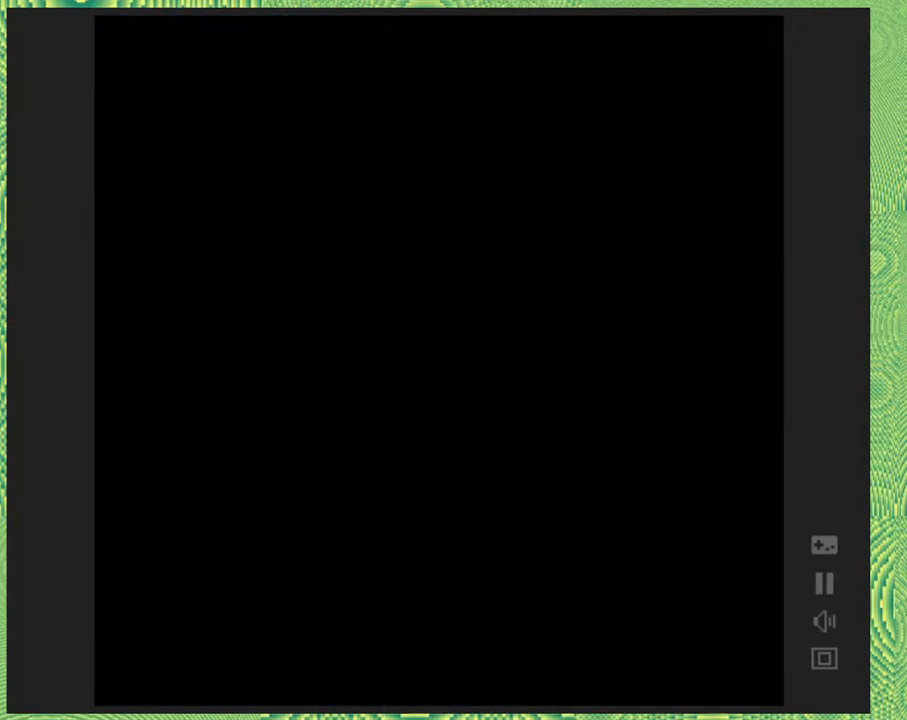
{"buttons": [], "right_stick": "center", "events": []}
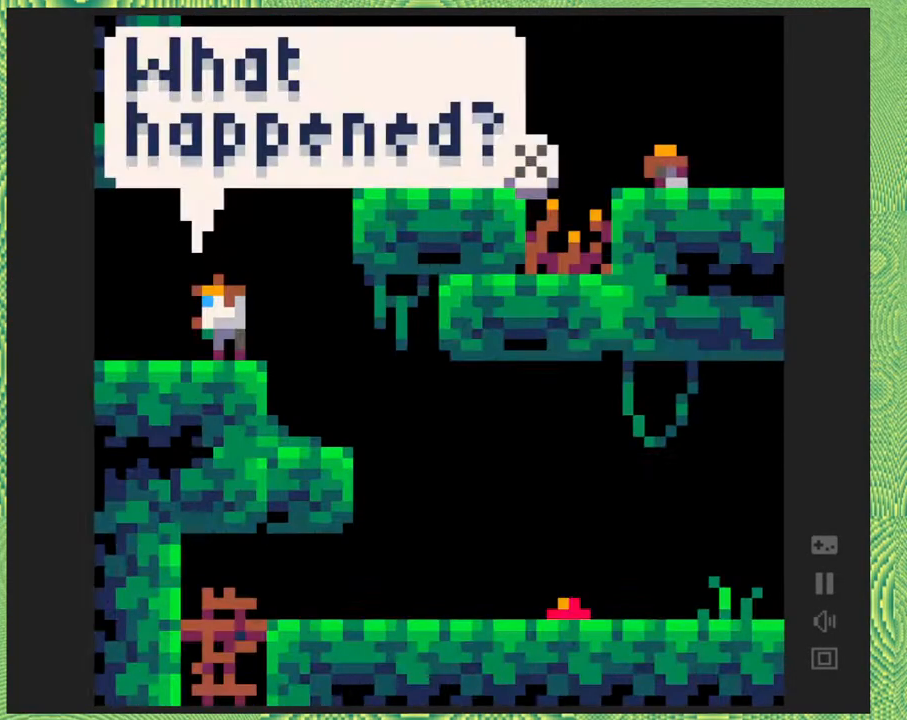
{"buttons": [], "right_stick": "center", "events": []}
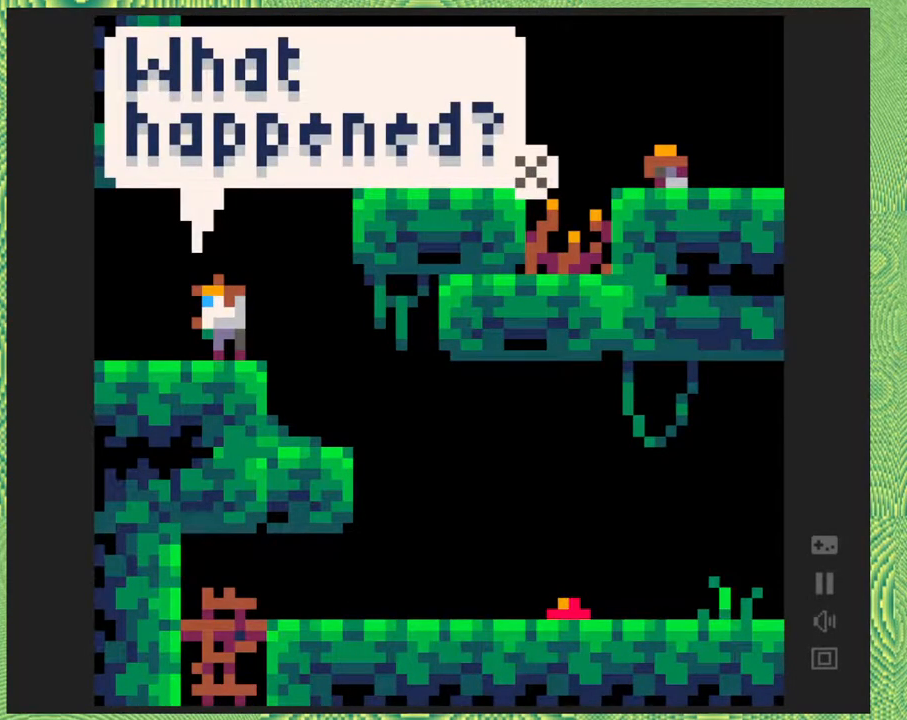
{"buttons": ["DPAD_RIGHT"], "right_stick": "center", "events": [[317, "DPAD_RIGHT", "down"]]}
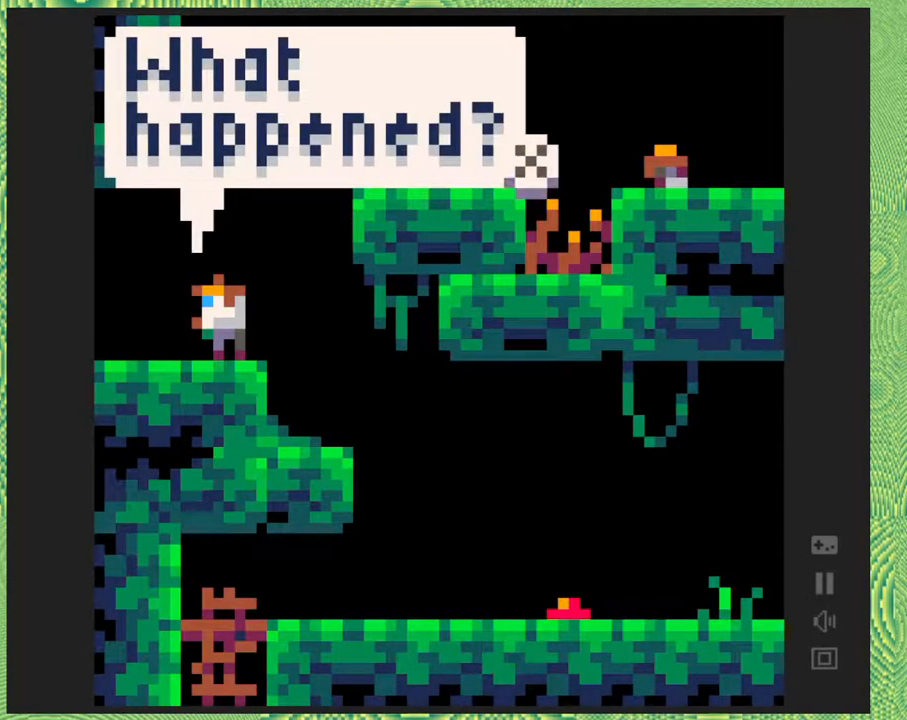
{"buttons": ["Y"], "right_stick": "center", "events": [[100, "DPAD_RIGHT", "up"], [483, "Y", "down"]]}
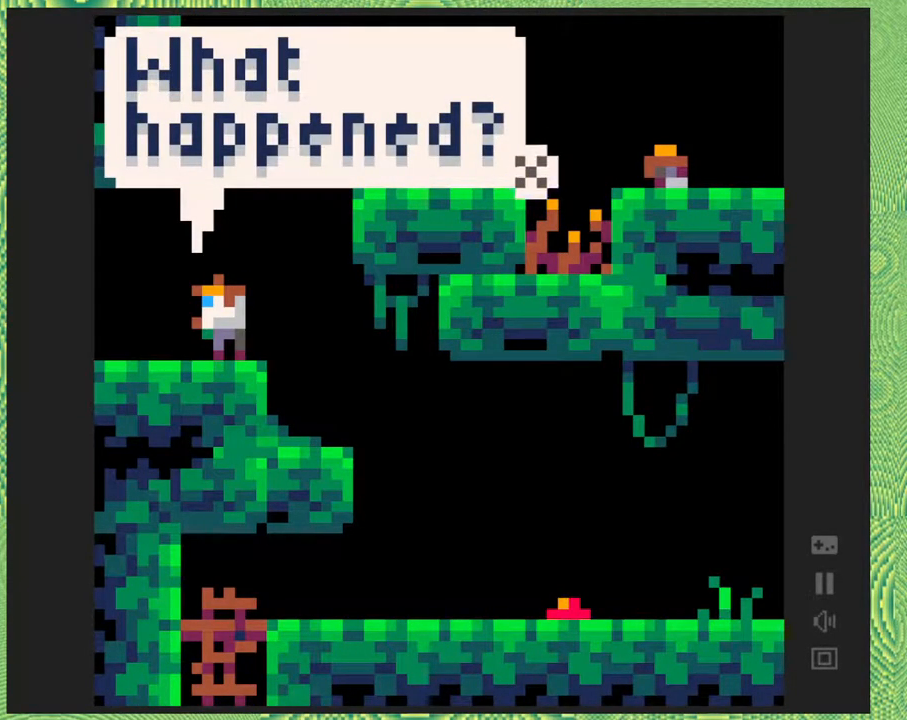
{"buttons": [], "right_stick": "center", "events": [[133, "Y", "up"]]}
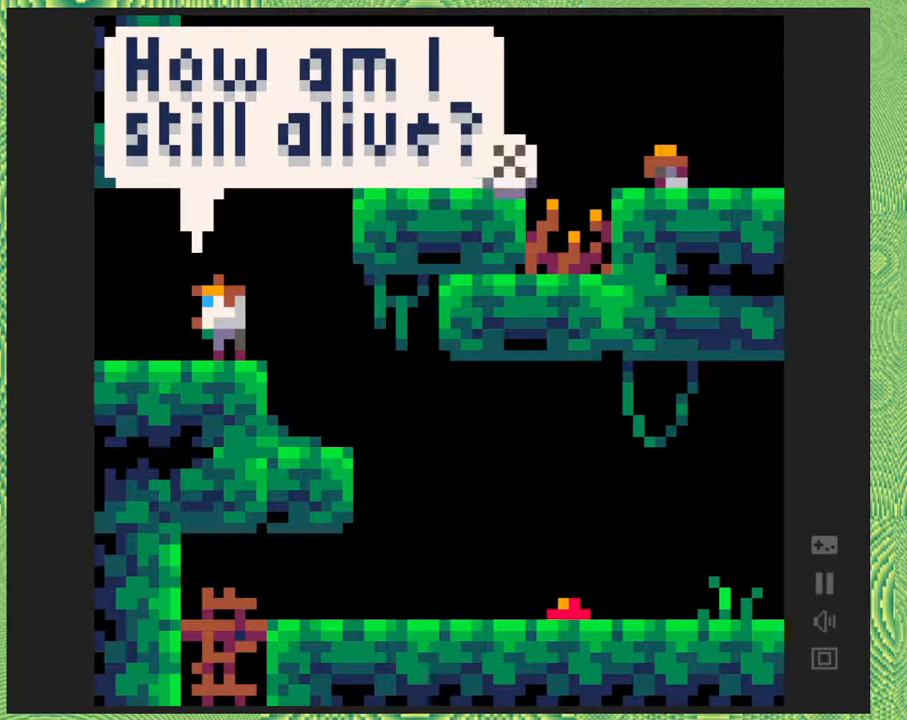
{"buttons": [], "right_stick": "center", "events": []}
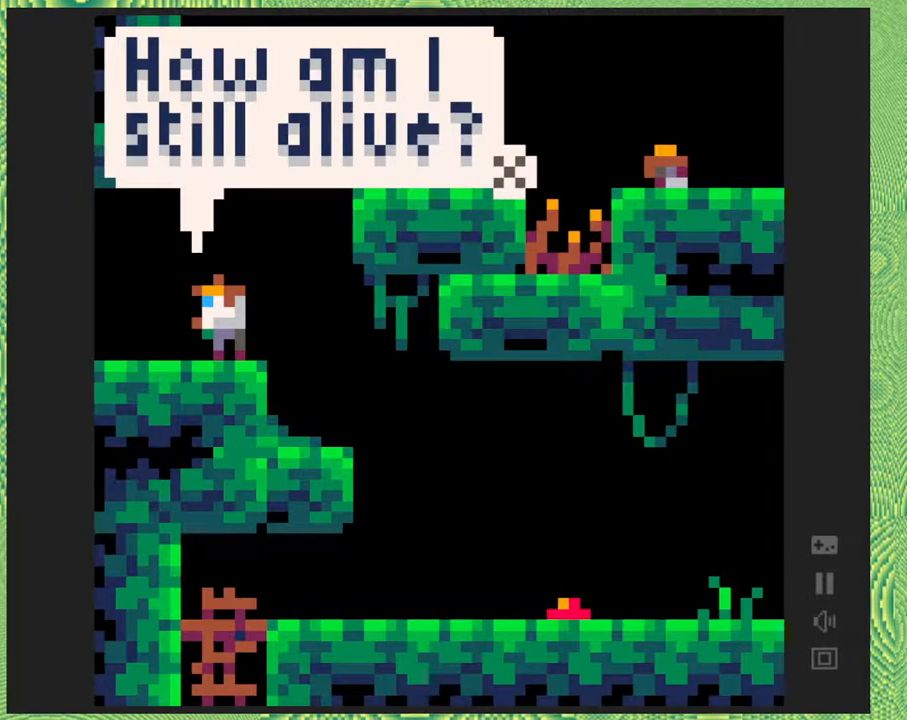
{"buttons": [], "right_stick": "center", "events": []}
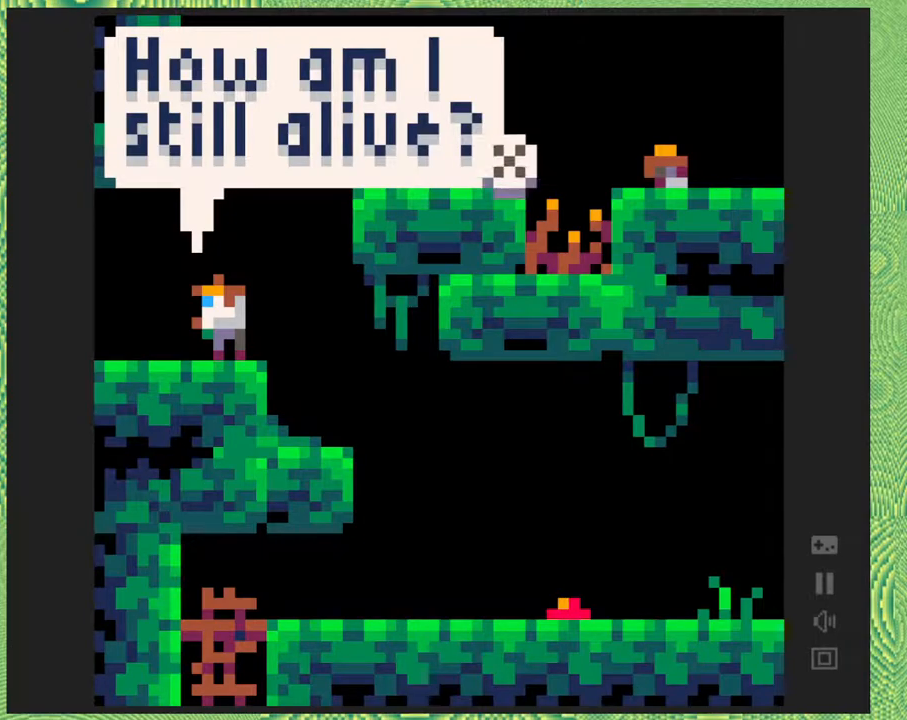
{"buttons": [], "right_stick": "center", "events": [[300, "Y", "down"], [417, "Y", "up"]]}
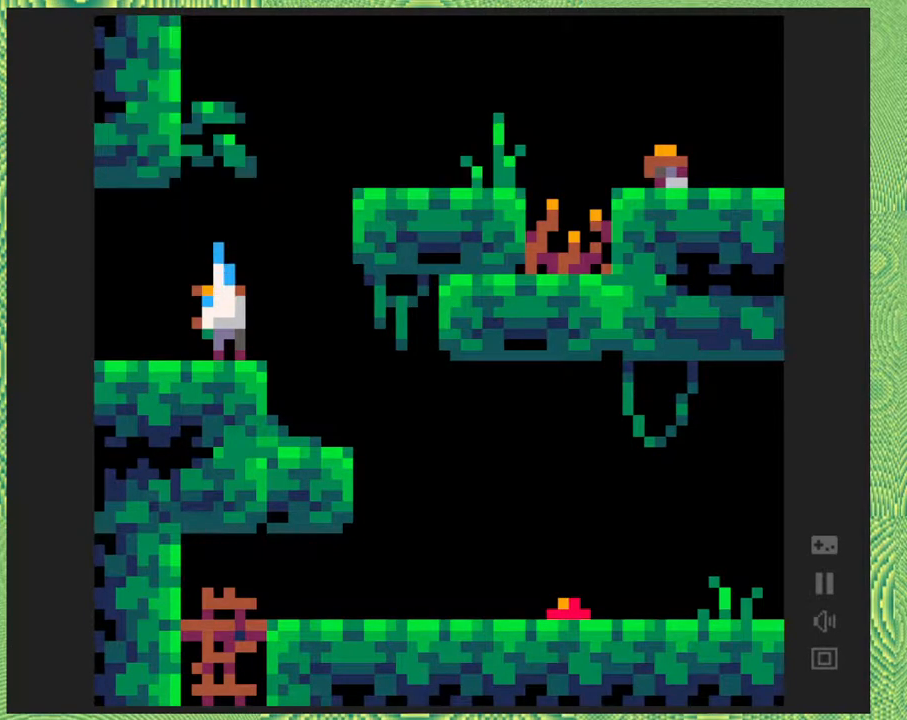
{"buttons": ["DPAD_RIGHT"], "right_stick": "center", "events": [[217, "DPAD_RIGHT", "down"]]}
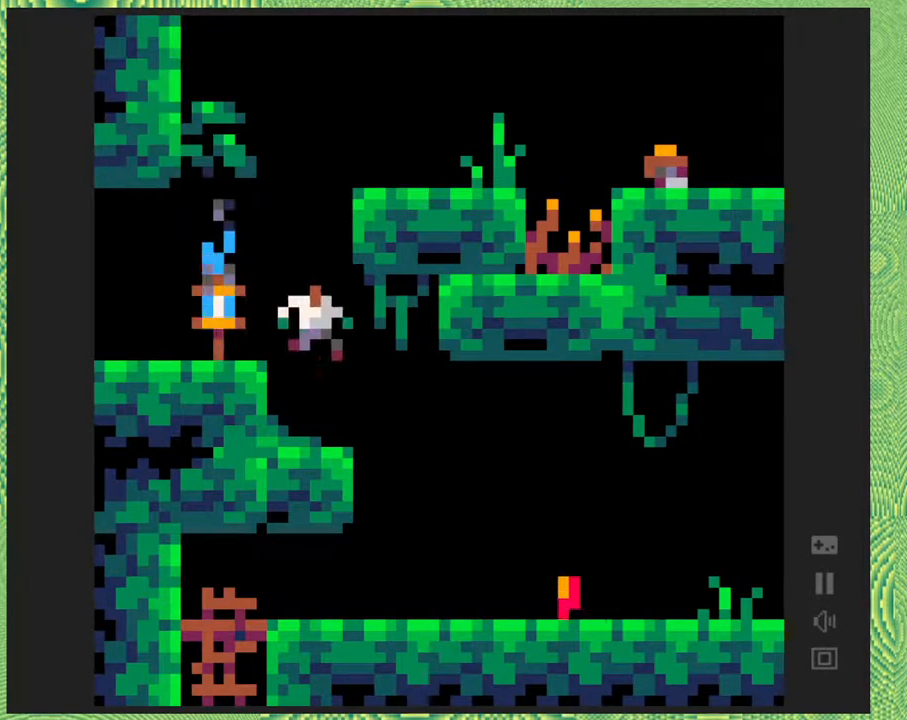
{"buttons": ["DPAD_RIGHT"], "right_stick": "center", "events": [[183, "DPAD_RIGHT", "up"], [367, "DPAD_RIGHT", "down"]]}
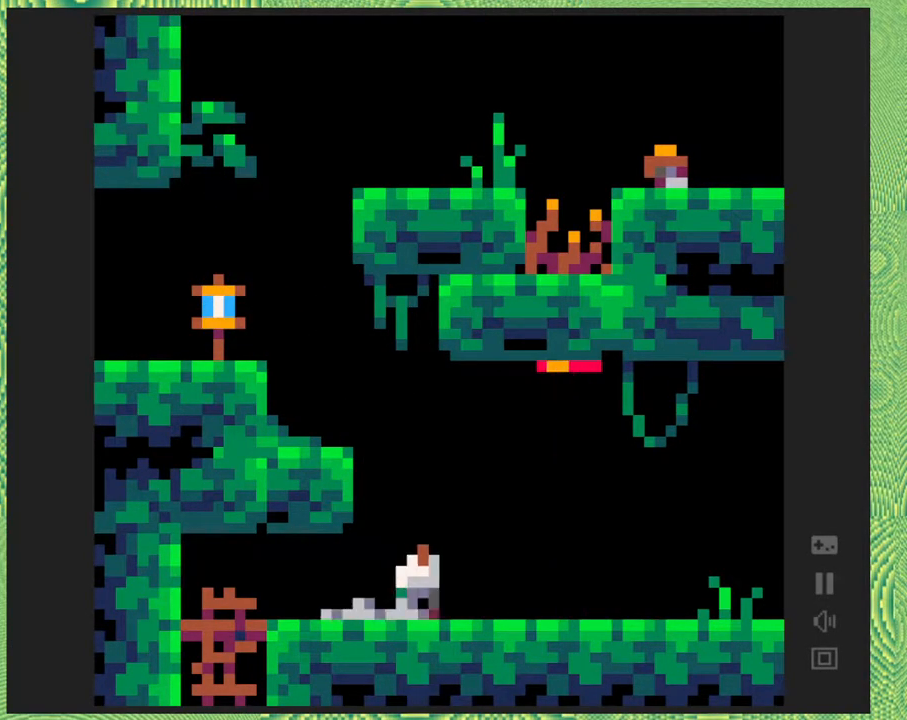
{"buttons": ["DPAD_LEFT"], "right_stick": "center", "events": [[17, "DPAD_RIGHT", "up"], [150, "DPAD_LEFT", "down"]]}
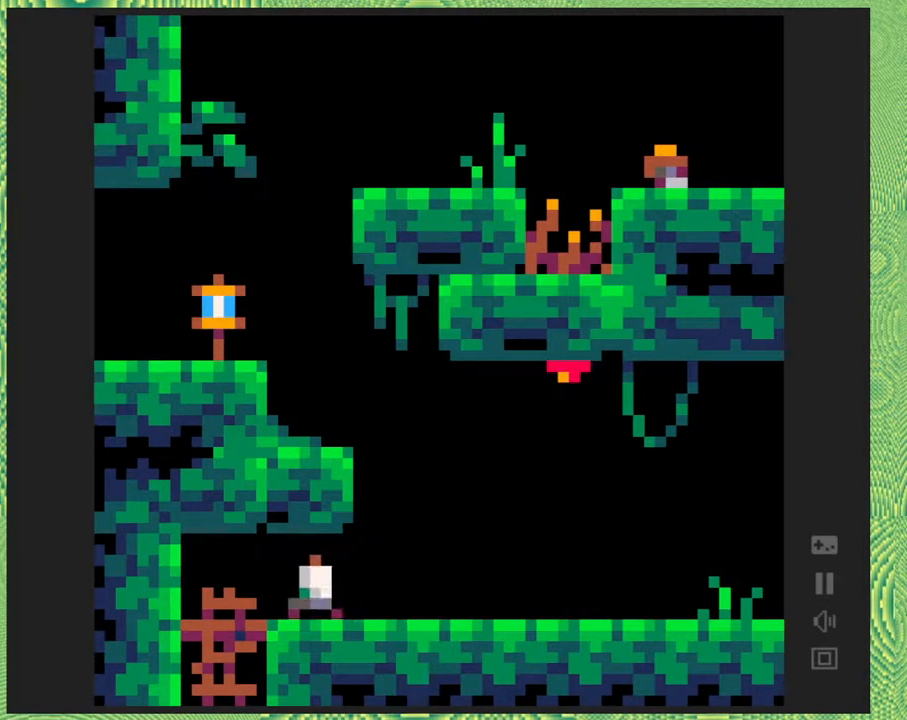
{"buttons": ["DPAD_DOWN"], "right_stick": "center", "events": [[283, "DPAD_DOWN", "down"], [283, "DPAD_LEFT", "up"]]}
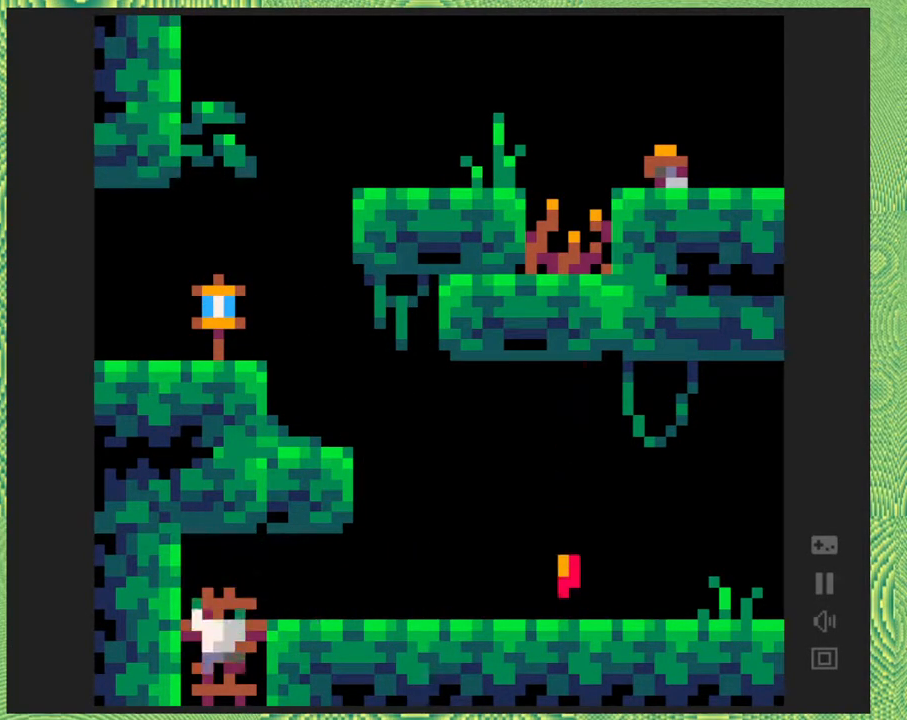
{"buttons": ["DPAD_DOWN"], "right_stick": "center", "events": []}
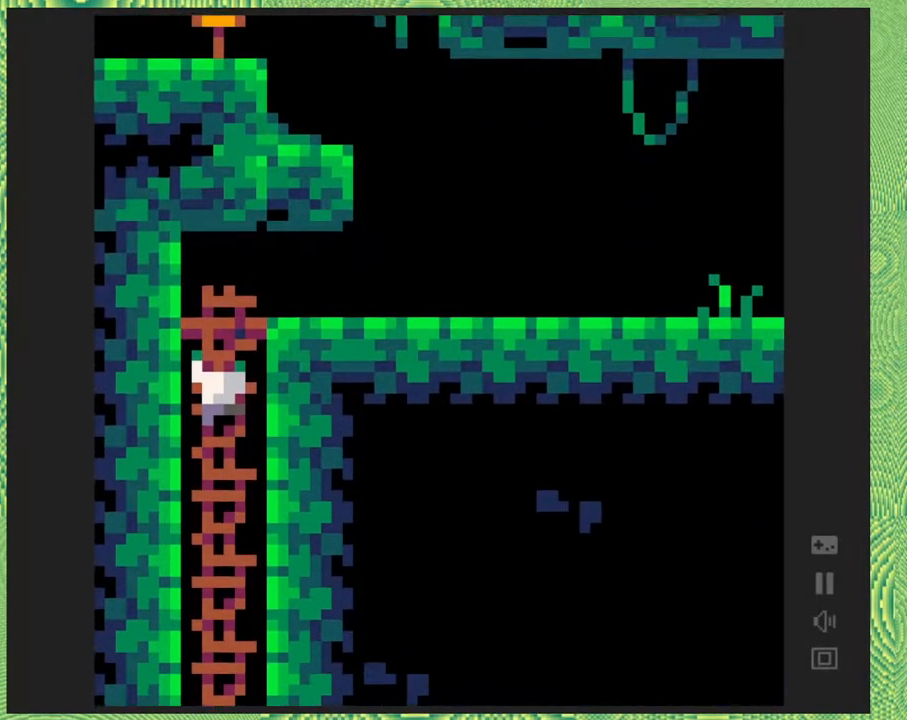
{"buttons": ["DPAD_DOWN"], "right_stick": "center", "events": []}
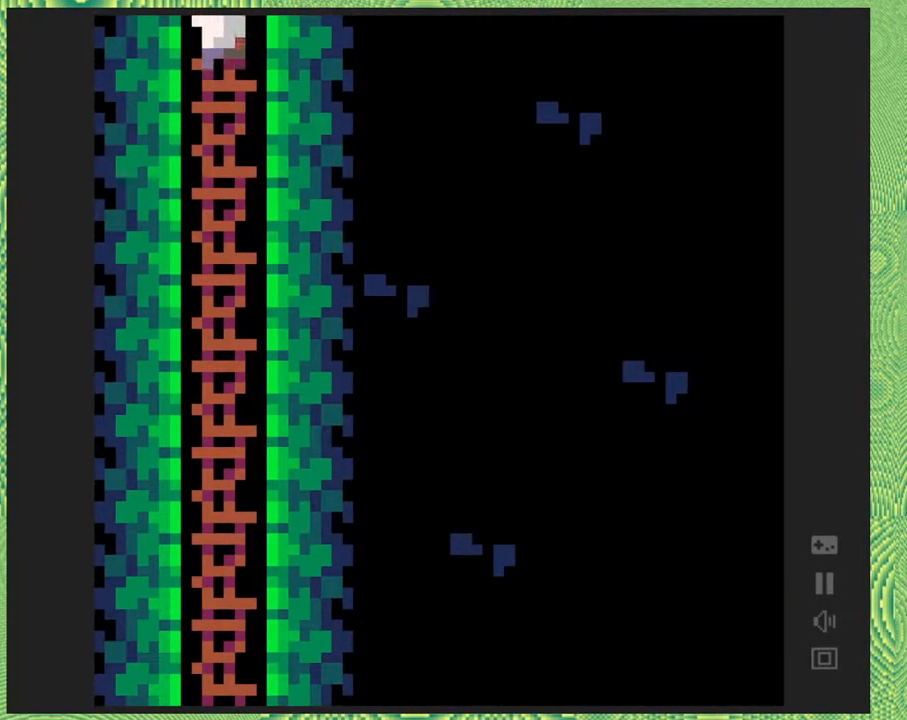
{"buttons": ["DPAD_DOWN"], "right_stick": "center", "events": []}
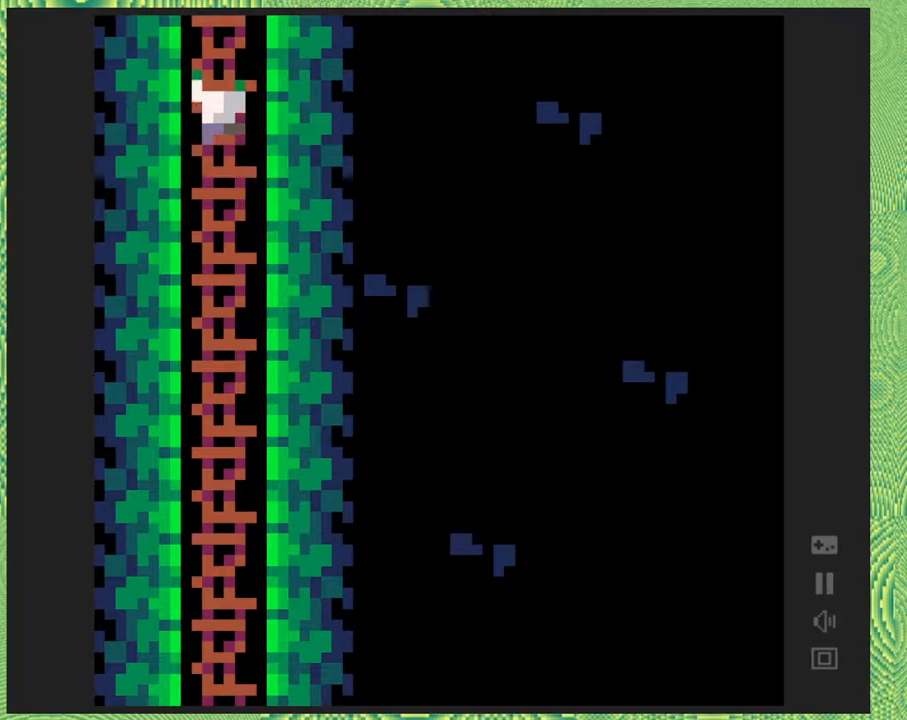
{"buttons": ["DPAD_DOWN"], "right_stick": "center", "events": []}
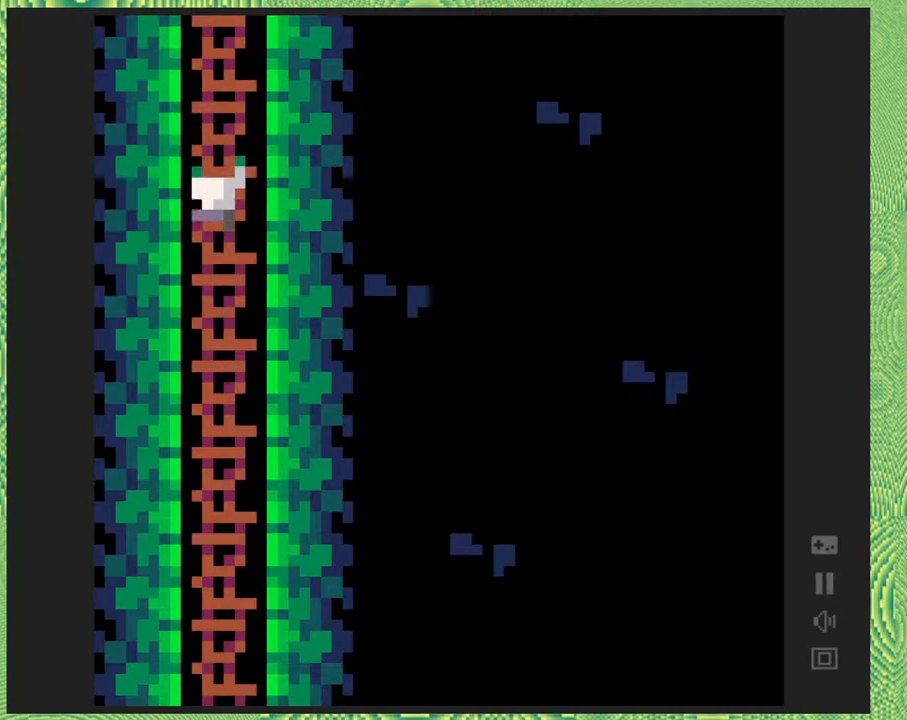
{"buttons": ["DPAD_DOWN"], "right_stick": "center", "events": []}
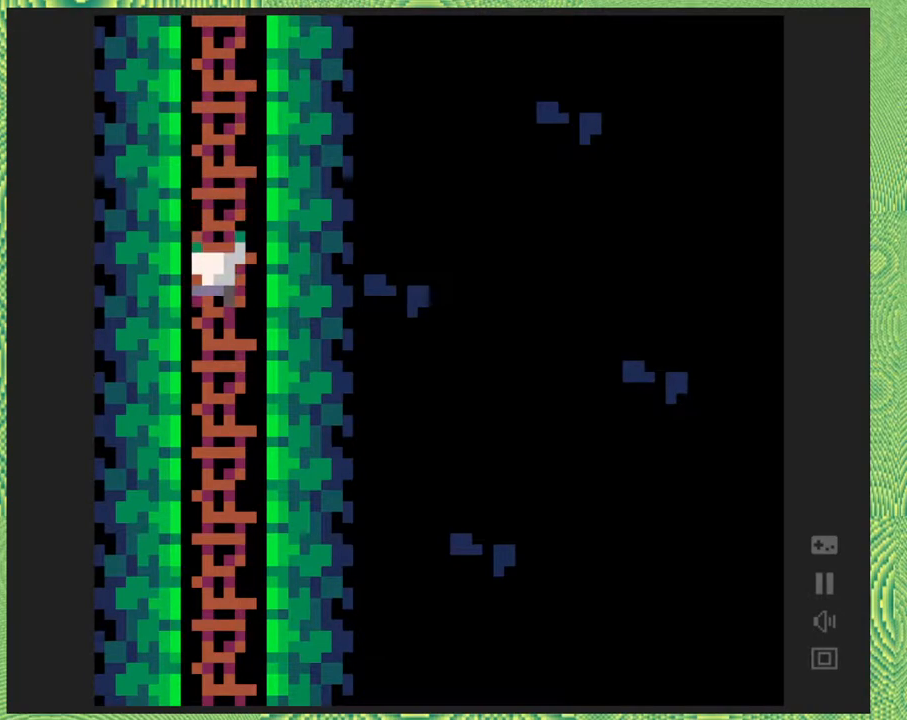
{"buttons": ["DPAD_DOWN"], "right_stick": "center", "events": []}
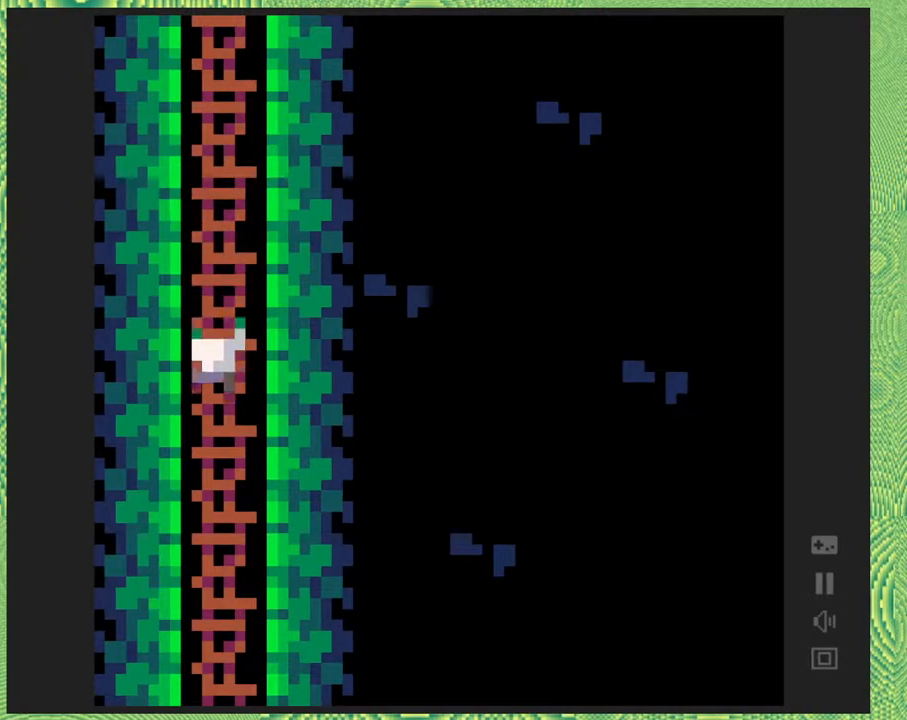
{"buttons": ["DPAD_DOWN"], "right_stick": "center", "events": []}